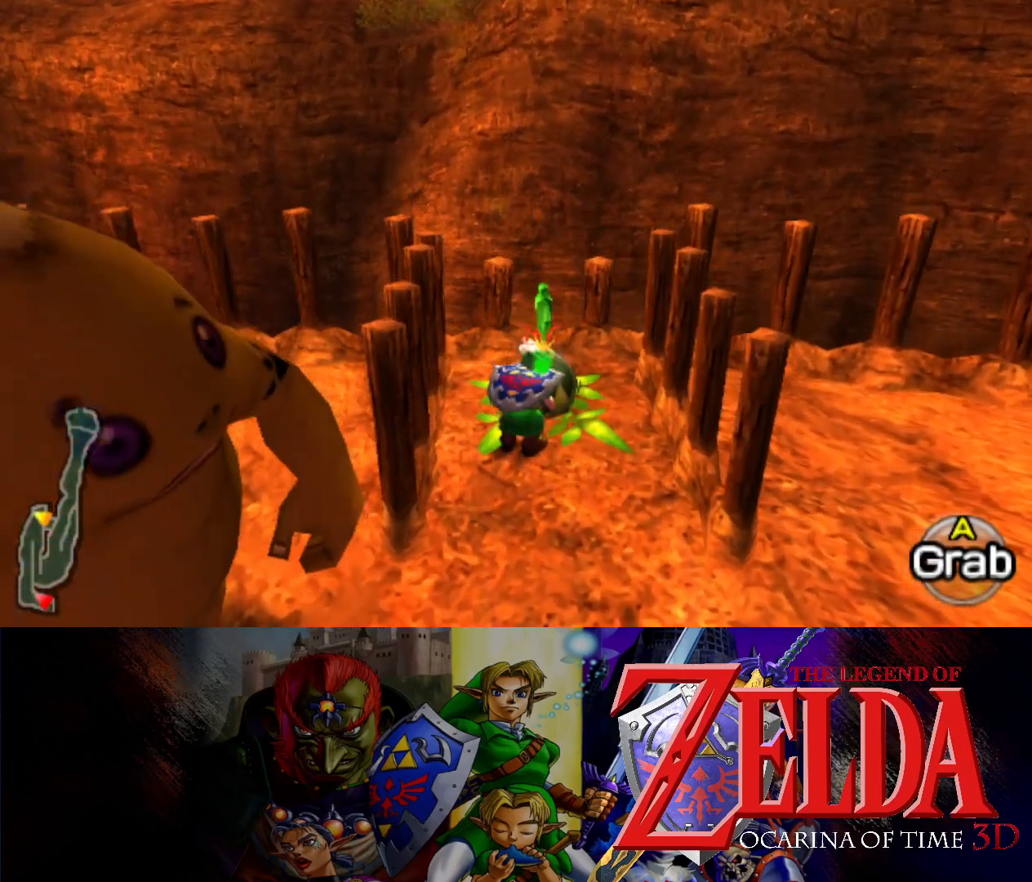
Gameplay with a controller (Xbox layout); each line is a JSON object with the inputs held at the frame after it. "events" lists button and stick changes between this image and that frame as [ms after this image, input, new state], when the widget could be followed in between. Not read: L2 R2 right_stick.
{"buttons": [], "left_stick": "center", "events": []}
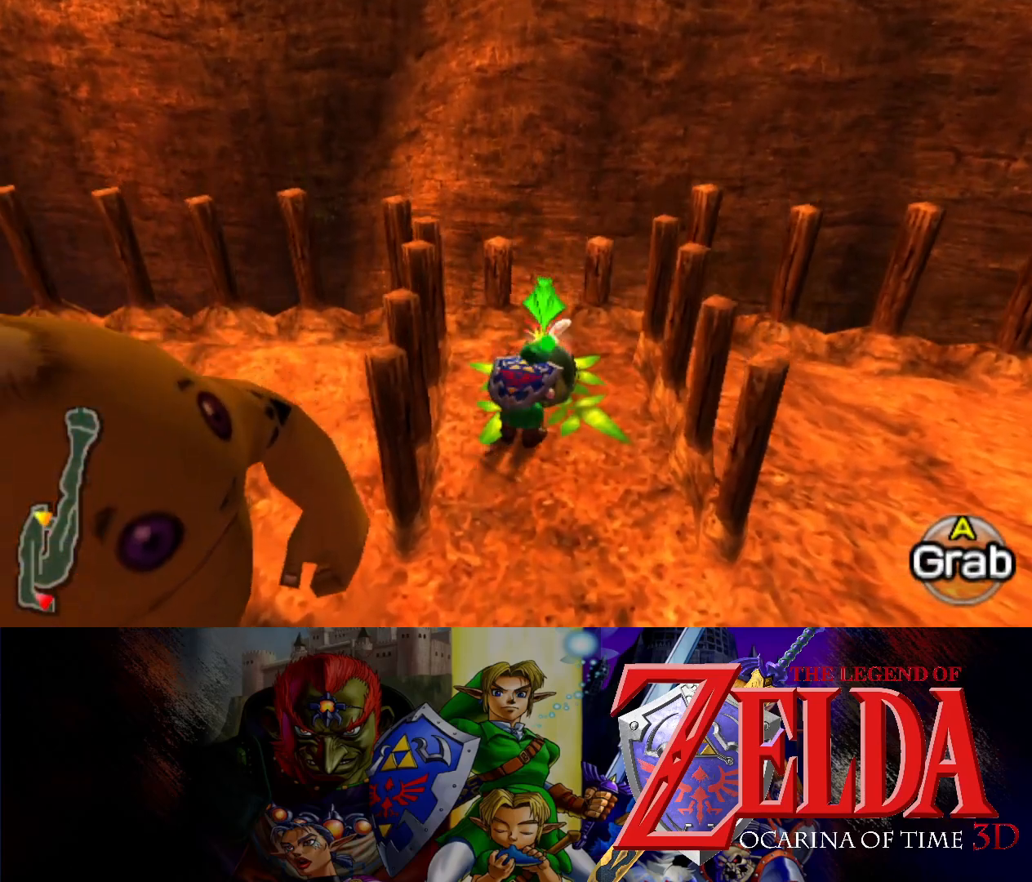
{"buttons": [], "left_stick": "up-right", "events": [[267, "left_stick", "up"], [333, "left_stick", "up-right"]]}
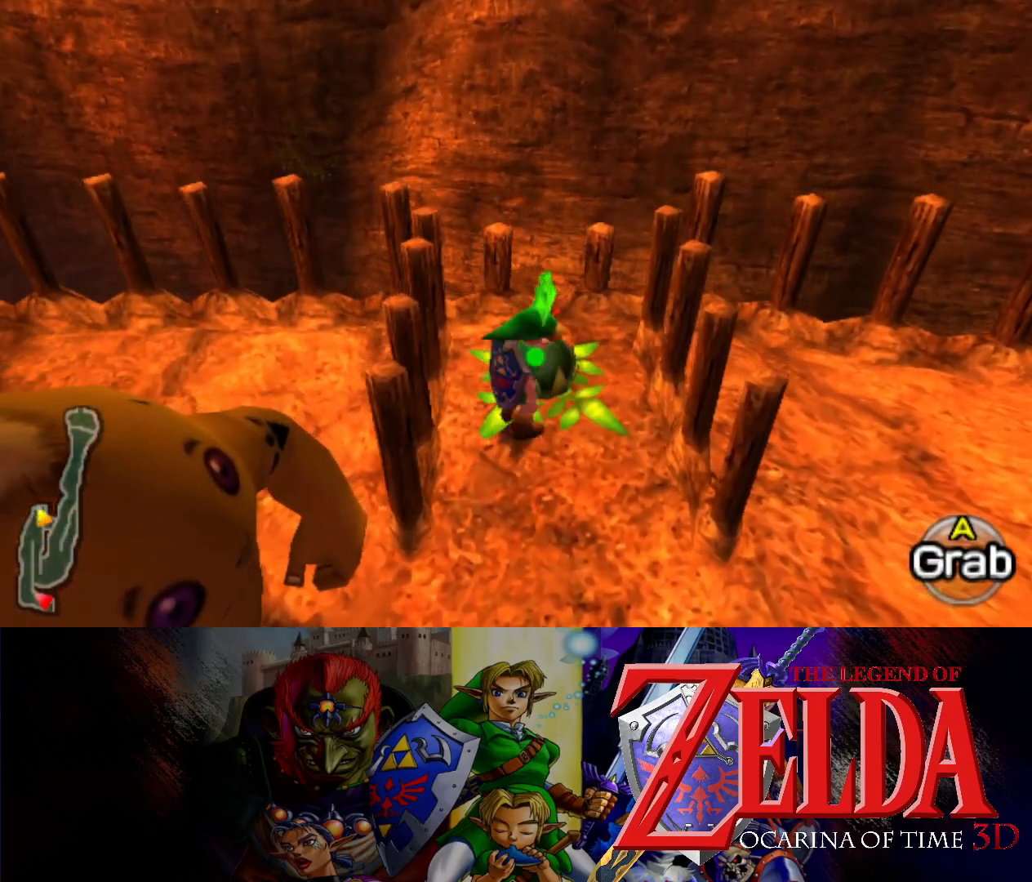
{"buttons": [], "left_stick": "down-right", "events": [[17, "left_stick", "right"], [133, "left_stick", "down-right"]]}
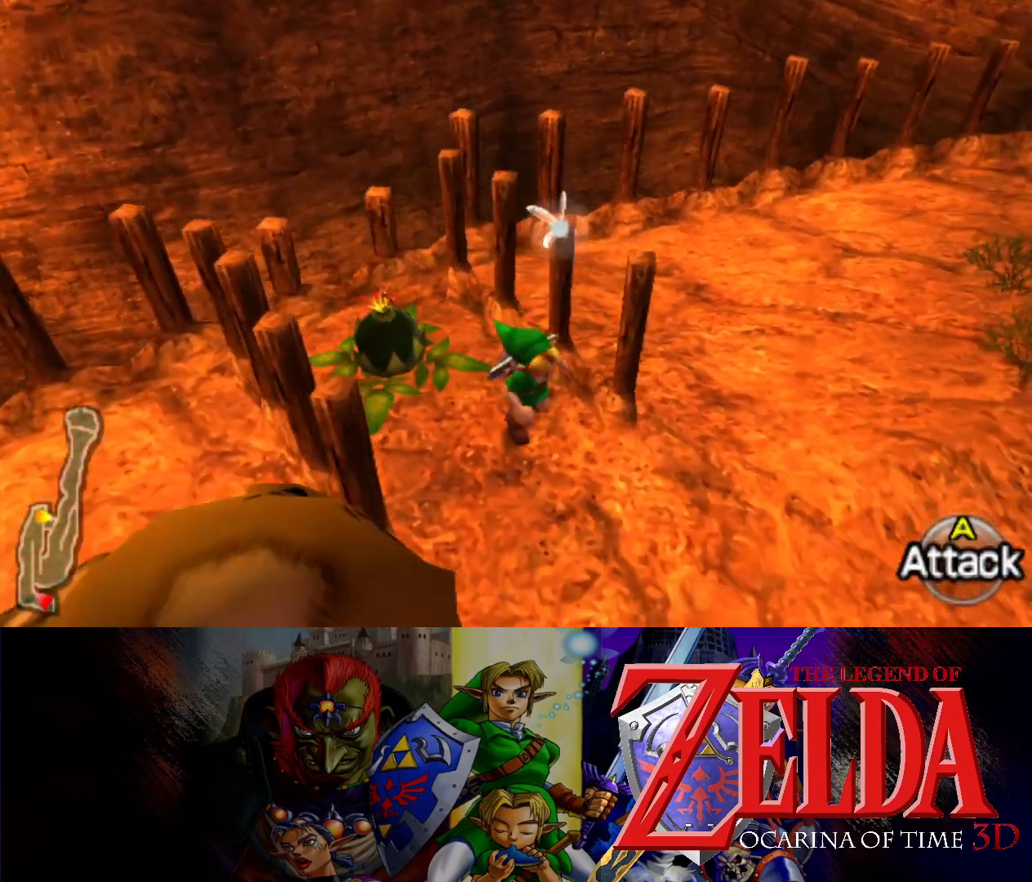
{"buttons": [], "left_stick": "up-right", "events": [[17, "left_stick", "right"], [450, "left_stick", "up-right"]]}
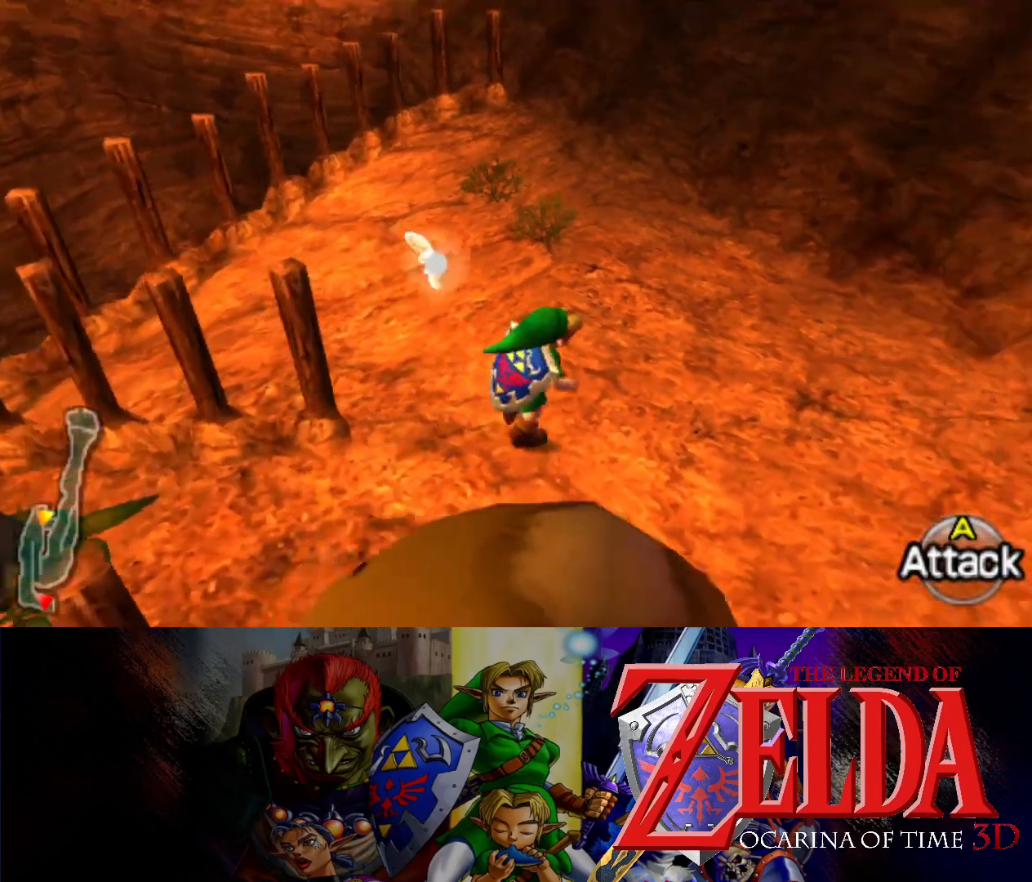
{"buttons": [], "left_stick": "up-right", "events": []}
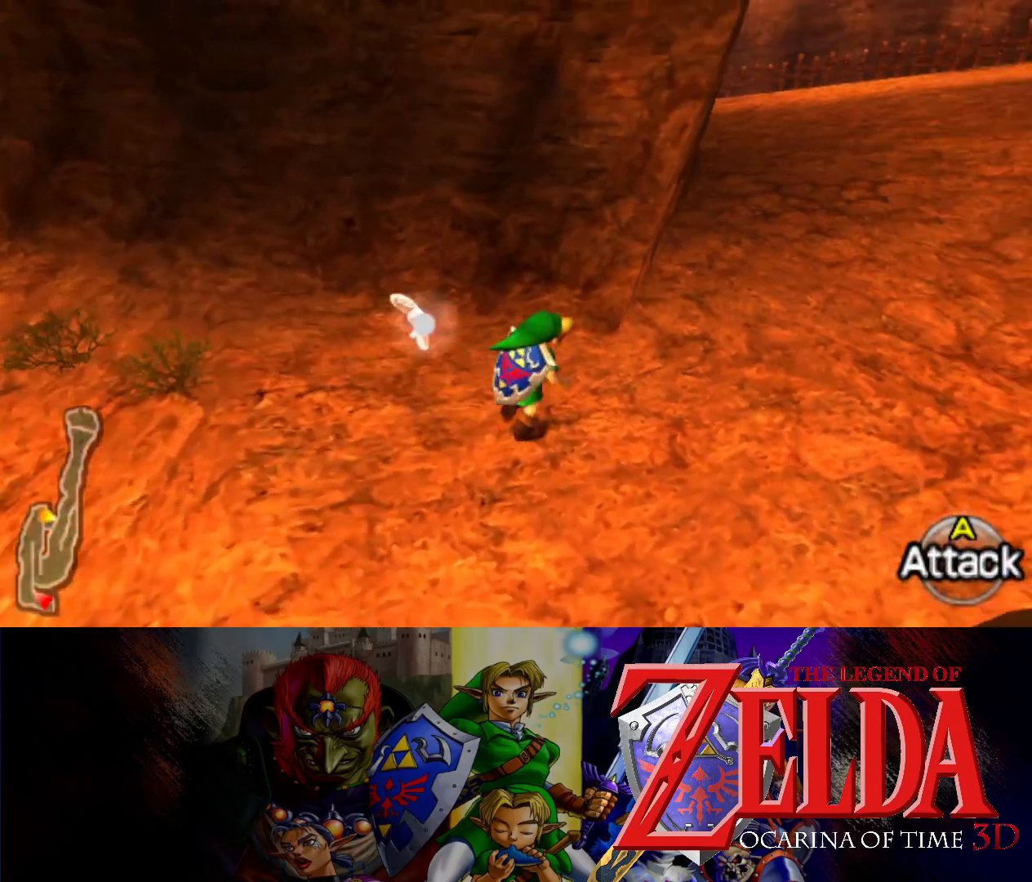
{"buttons": [], "left_stick": "up", "events": [[350, "left_stick", "up"]]}
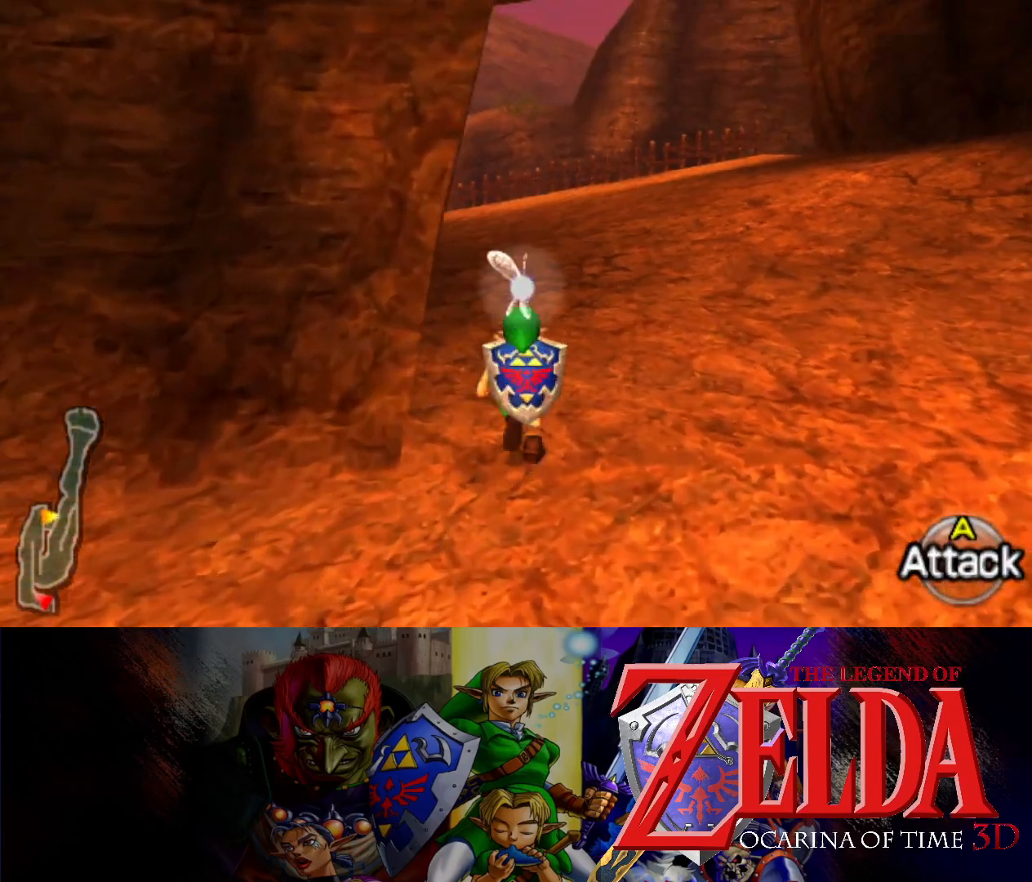
{"buttons": [], "left_stick": "up", "events": []}
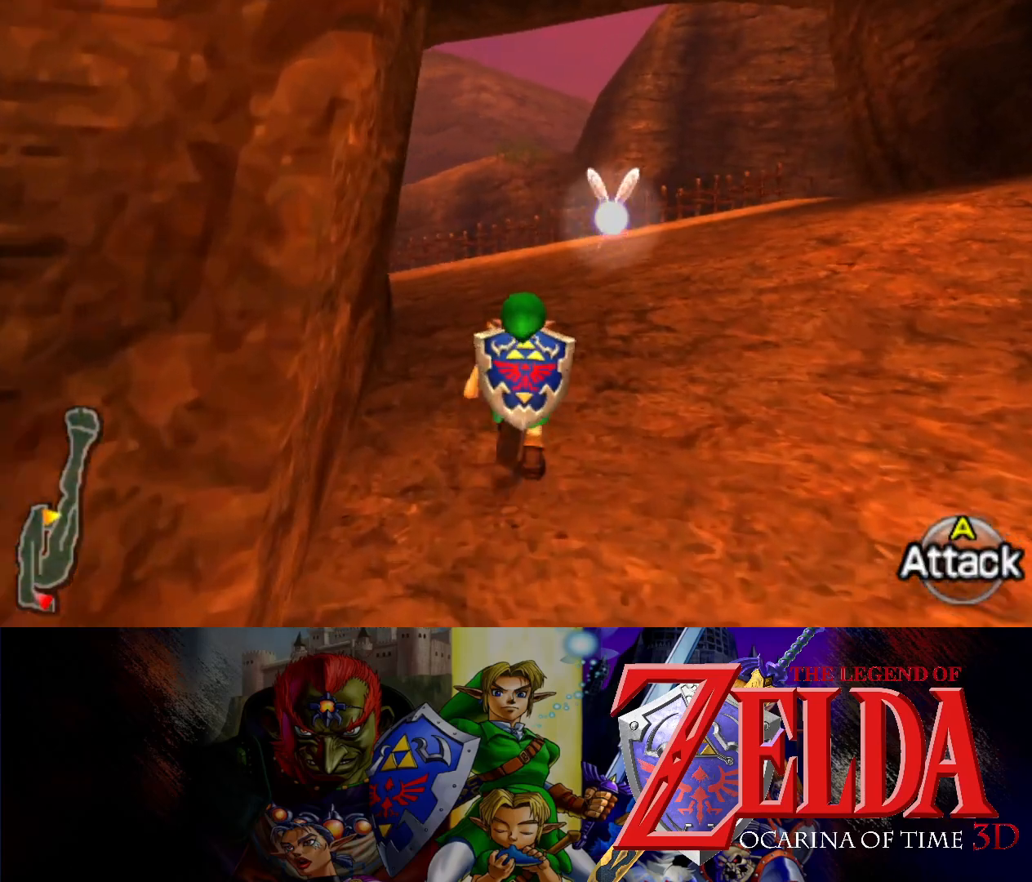
{"buttons": [], "left_stick": "up", "events": []}
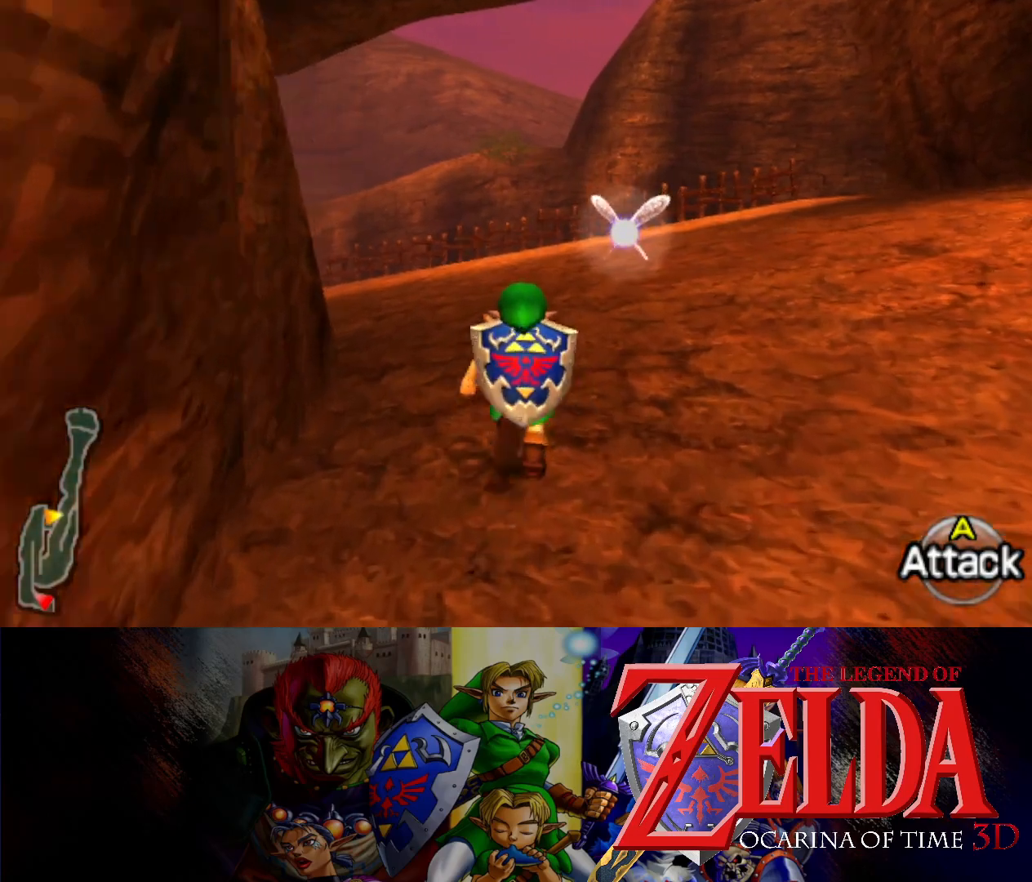
{"buttons": ["B", "L1"], "left_stick": "left", "events": [[133, "left_stick", "up-right"], [333, "left_stick", "up-left"], [367, "L1", "down"], [400, "left_stick", "left"], [433, "B", "down"]]}
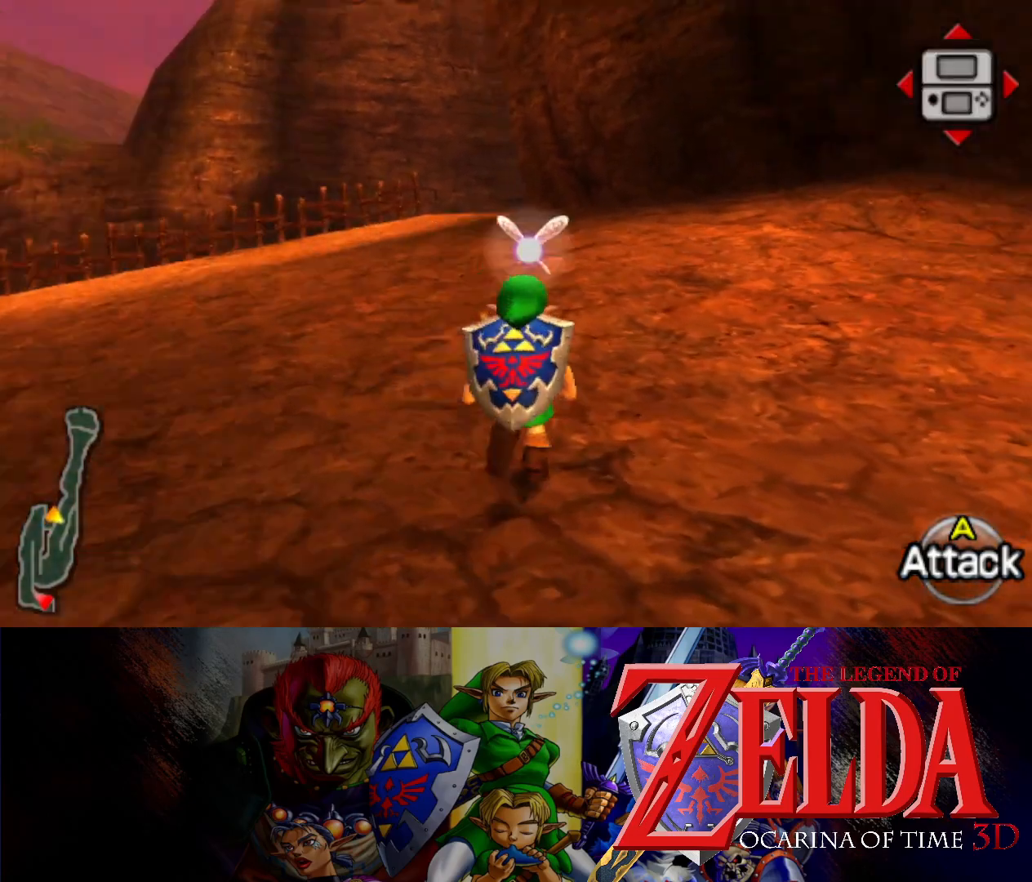
{"buttons": ["B", "L1"], "left_stick": "left", "events": [[83, "B", "up"], [367, "B", "down"]]}
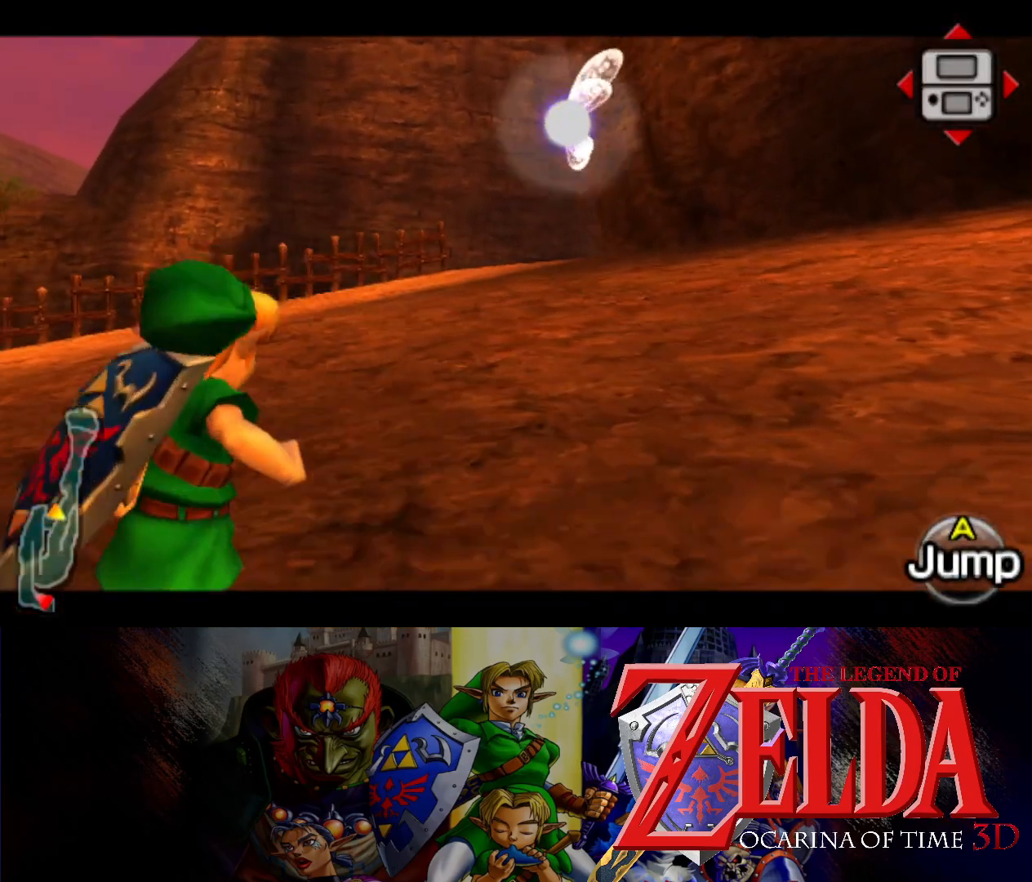
{"buttons": ["L1"], "left_stick": "left", "events": [[33, "B", "up"], [300, "B", "down"], [467, "B", "up"]]}
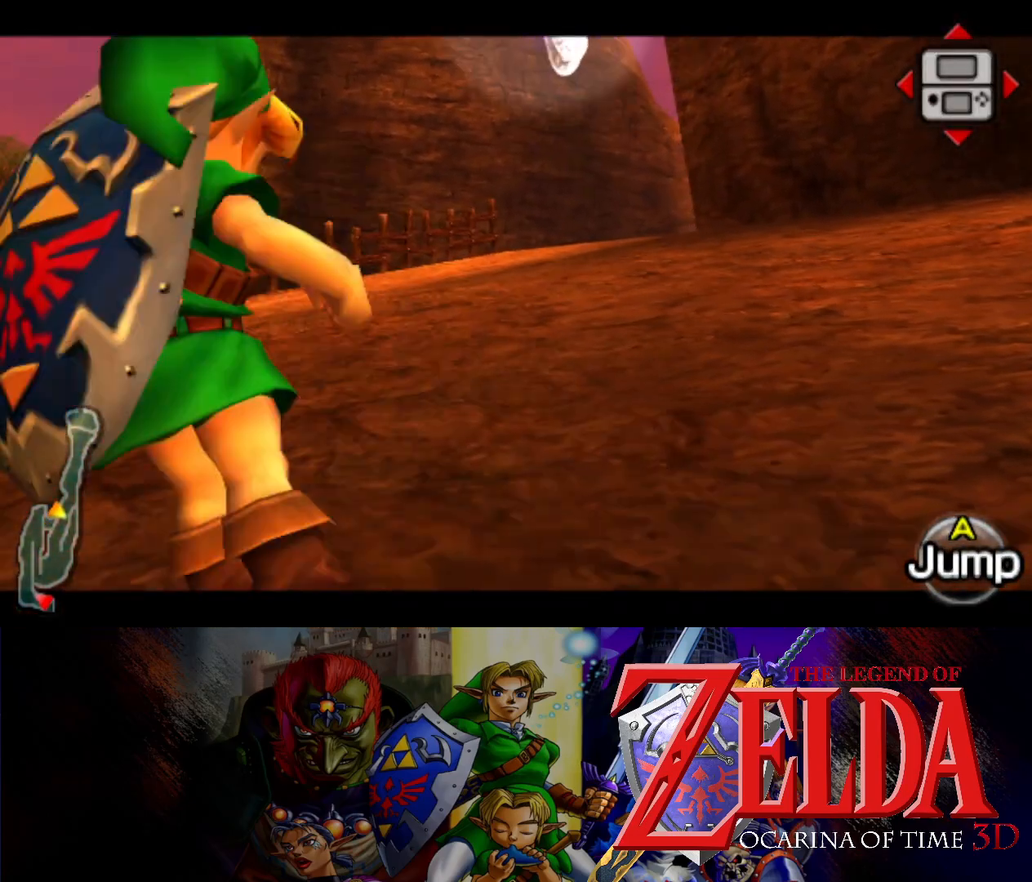
{"buttons": ["B", "L1"], "left_stick": "left", "events": [[367, "B", "down"]]}
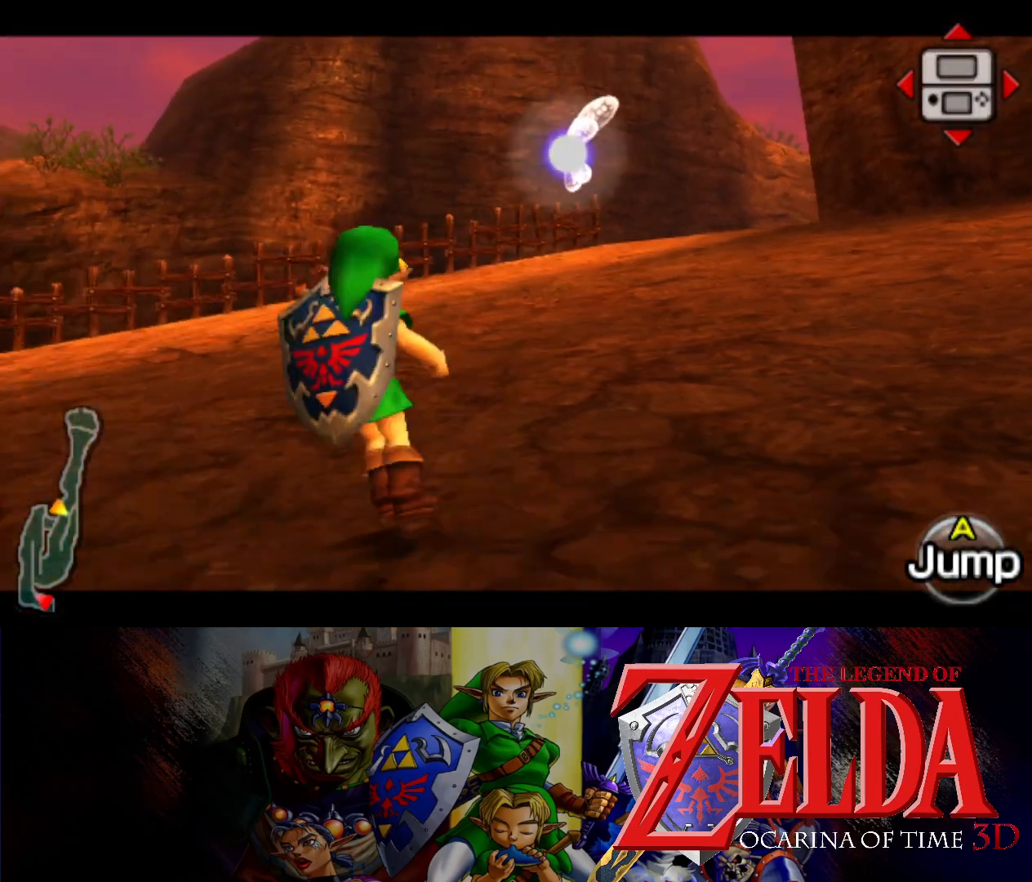
{"buttons": [], "left_stick": "left", "events": [[50, "B", "up"], [433, "L1", "up"]]}
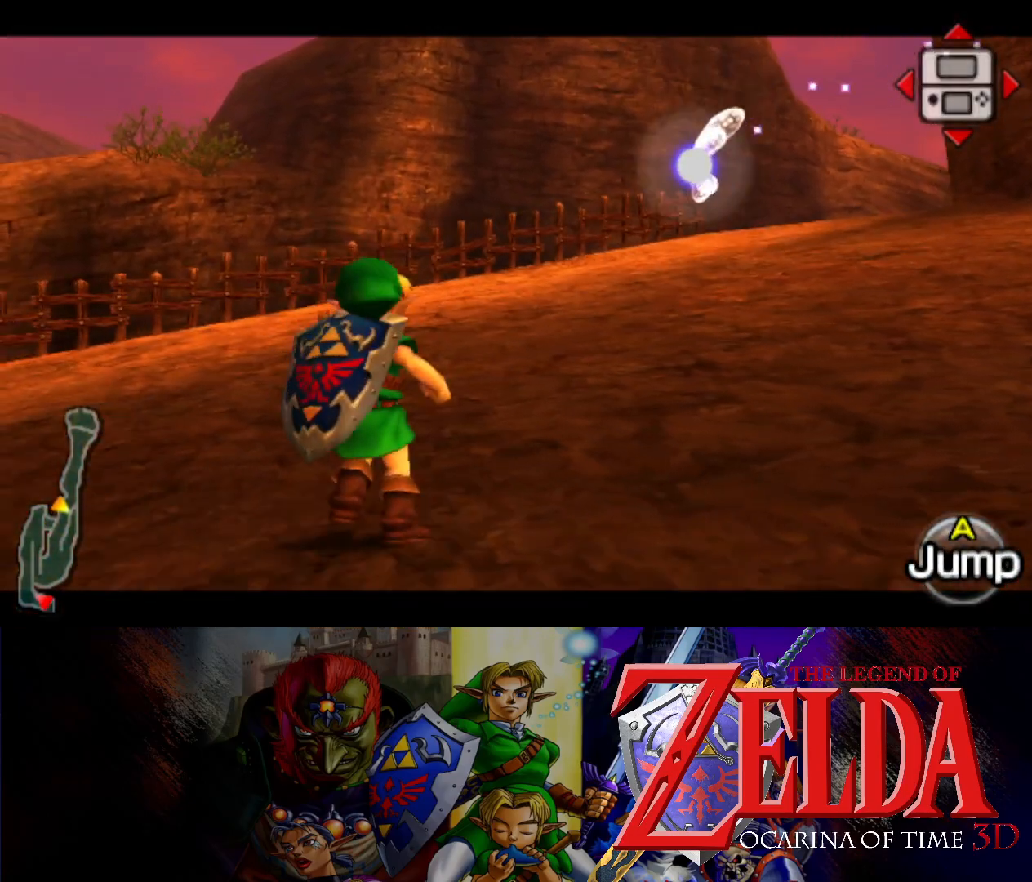
{"buttons": [], "left_stick": "left", "events": []}
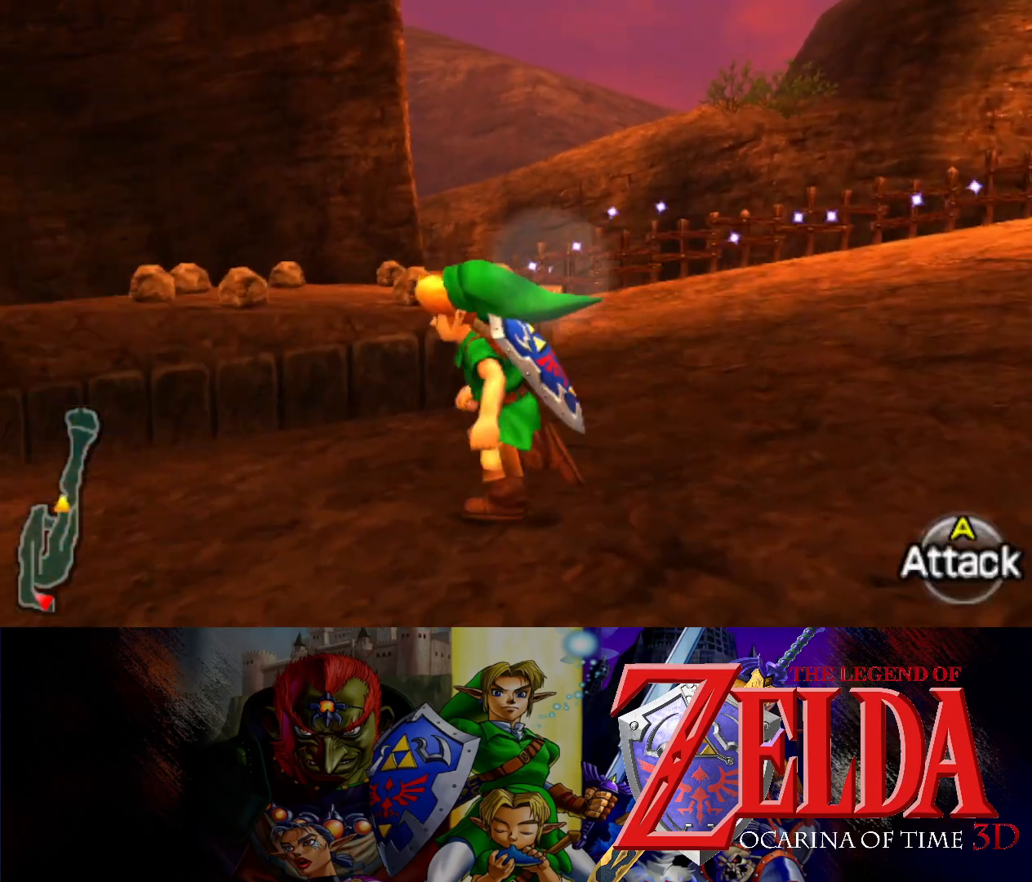
{"buttons": [], "left_stick": "left", "events": [[117, "left_stick", "up"], [350, "left_stick", "up-left"], [500, "left_stick", "left"]]}
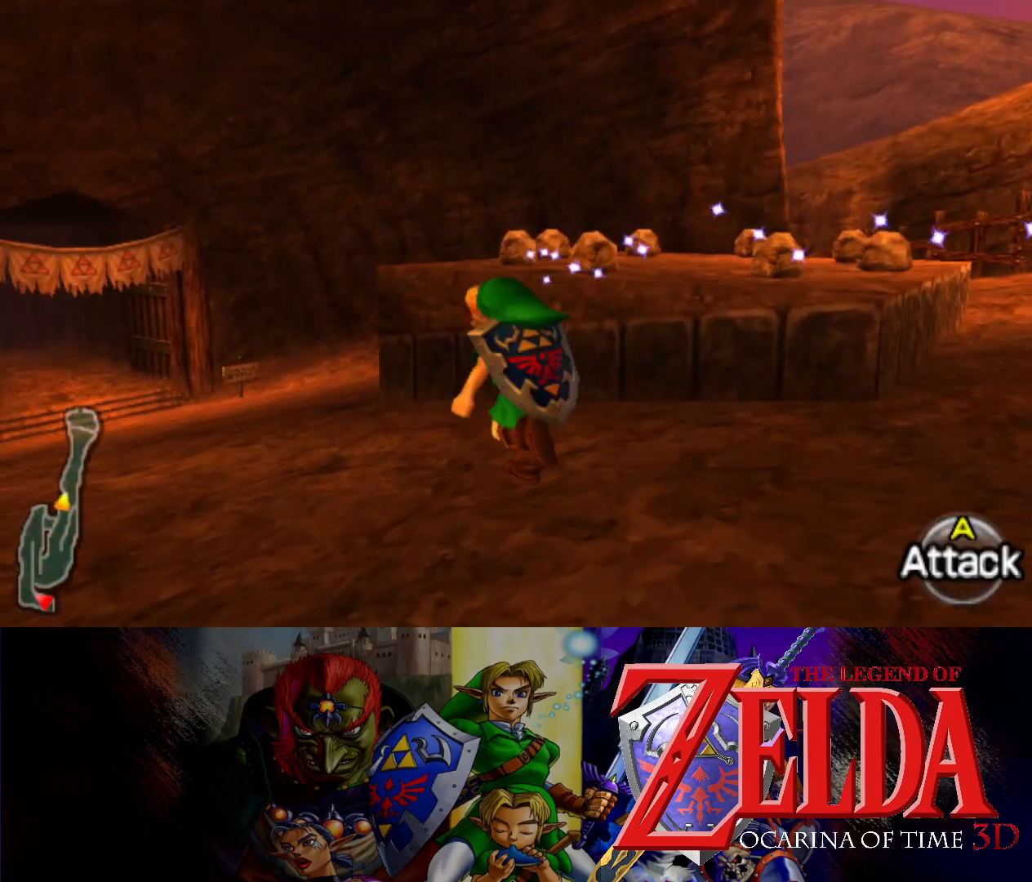
{"buttons": [], "left_stick": "up", "events": [[183, "left_stick", "up-left"], [283, "left_stick", "up"]]}
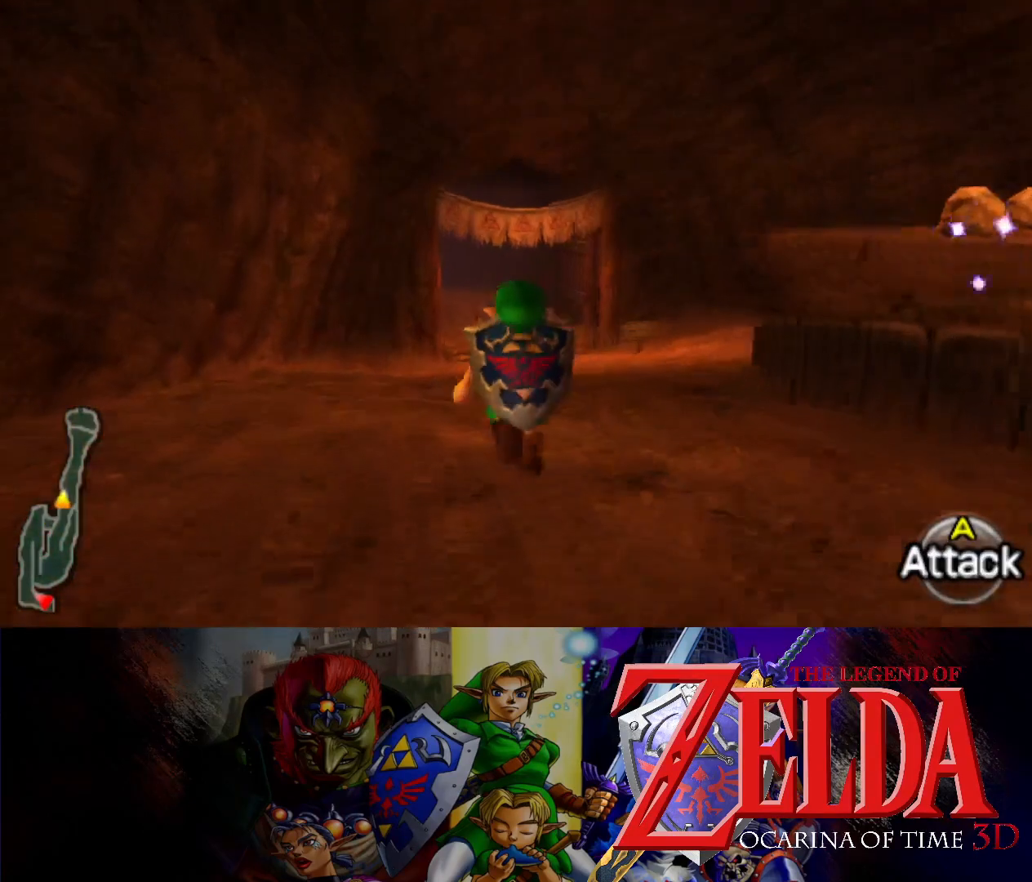
{"buttons": [], "left_stick": "up", "events": []}
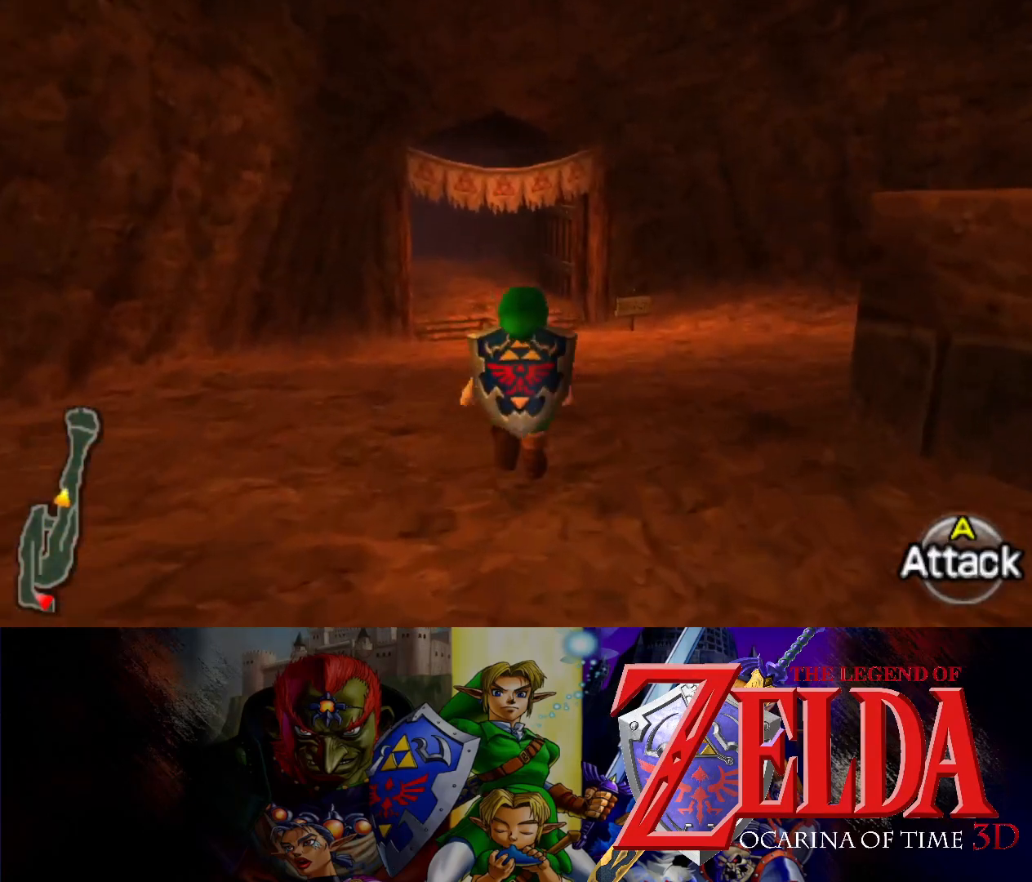
{"buttons": [], "left_stick": "up", "events": []}
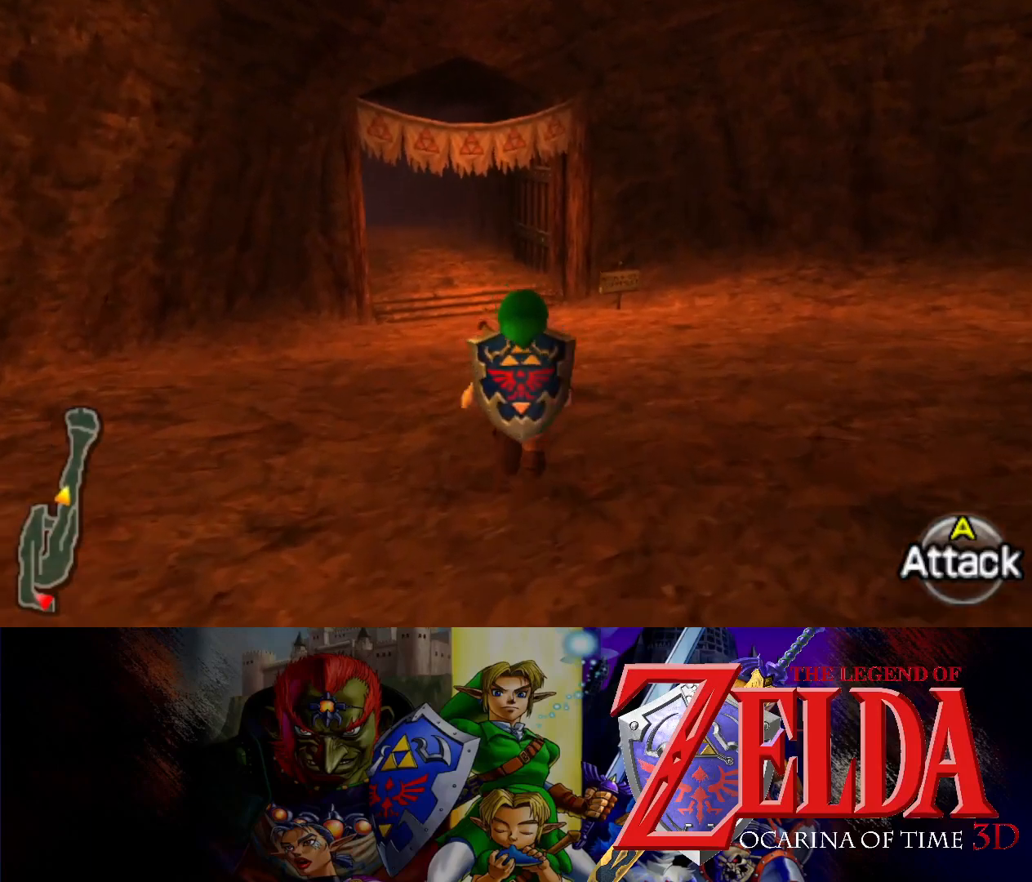
{"buttons": [], "left_stick": "up", "events": []}
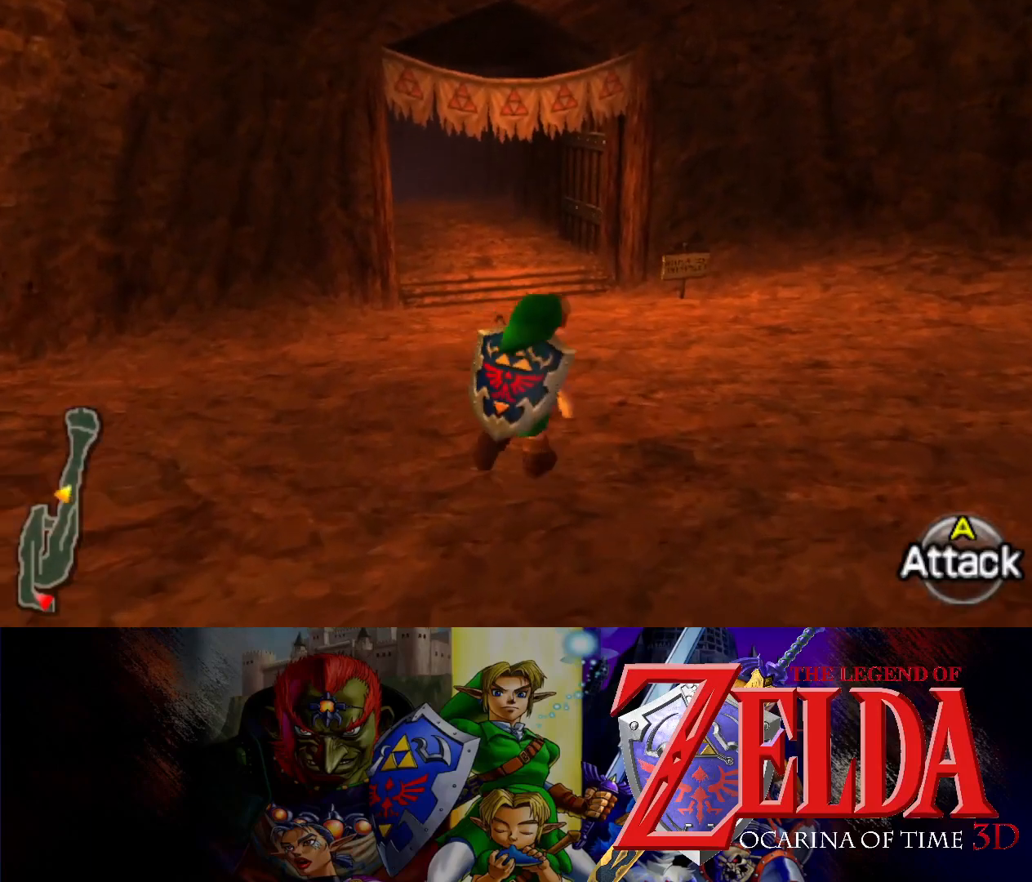
{"buttons": [], "left_stick": "up", "events": []}
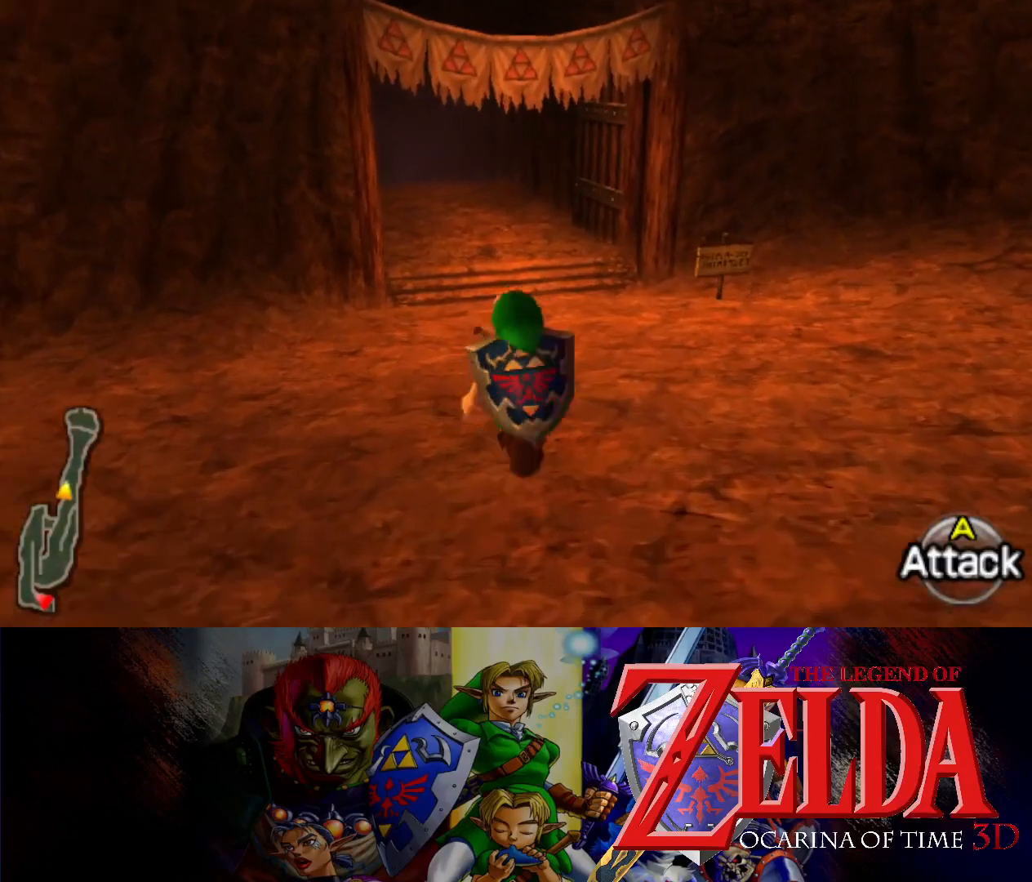
{"buttons": [], "left_stick": "up", "events": []}
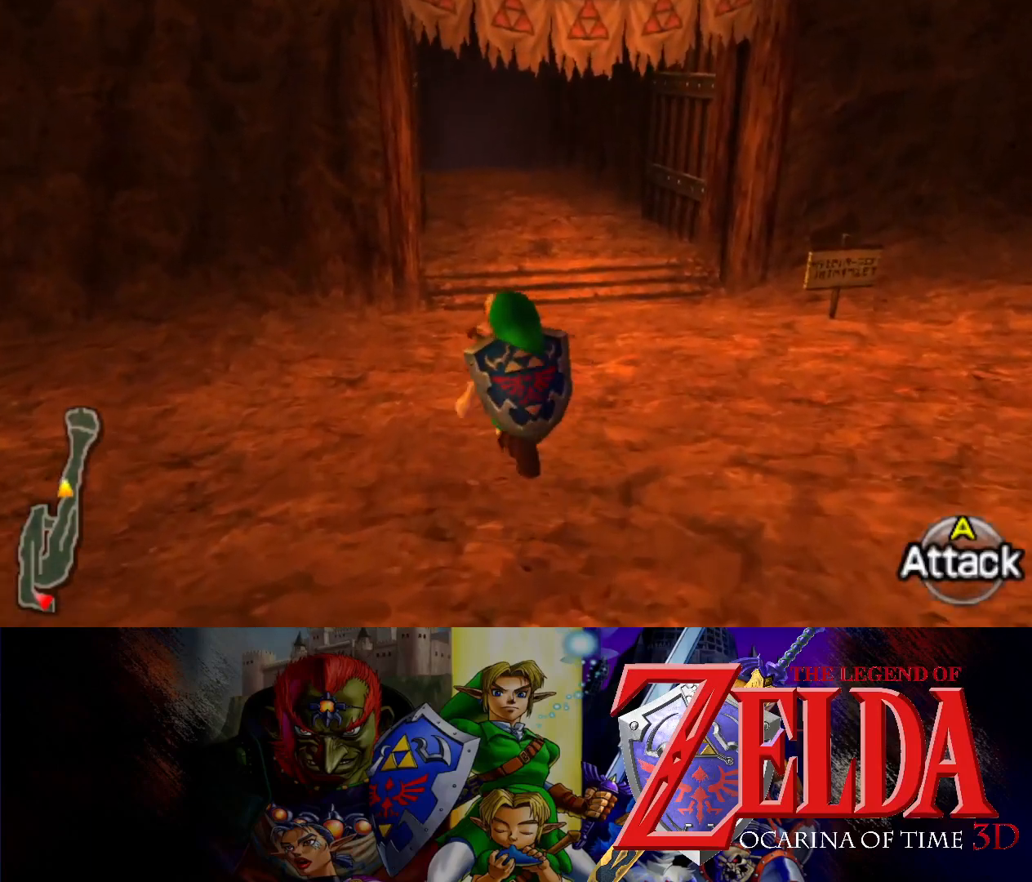
{"buttons": [], "left_stick": "up", "events": []}
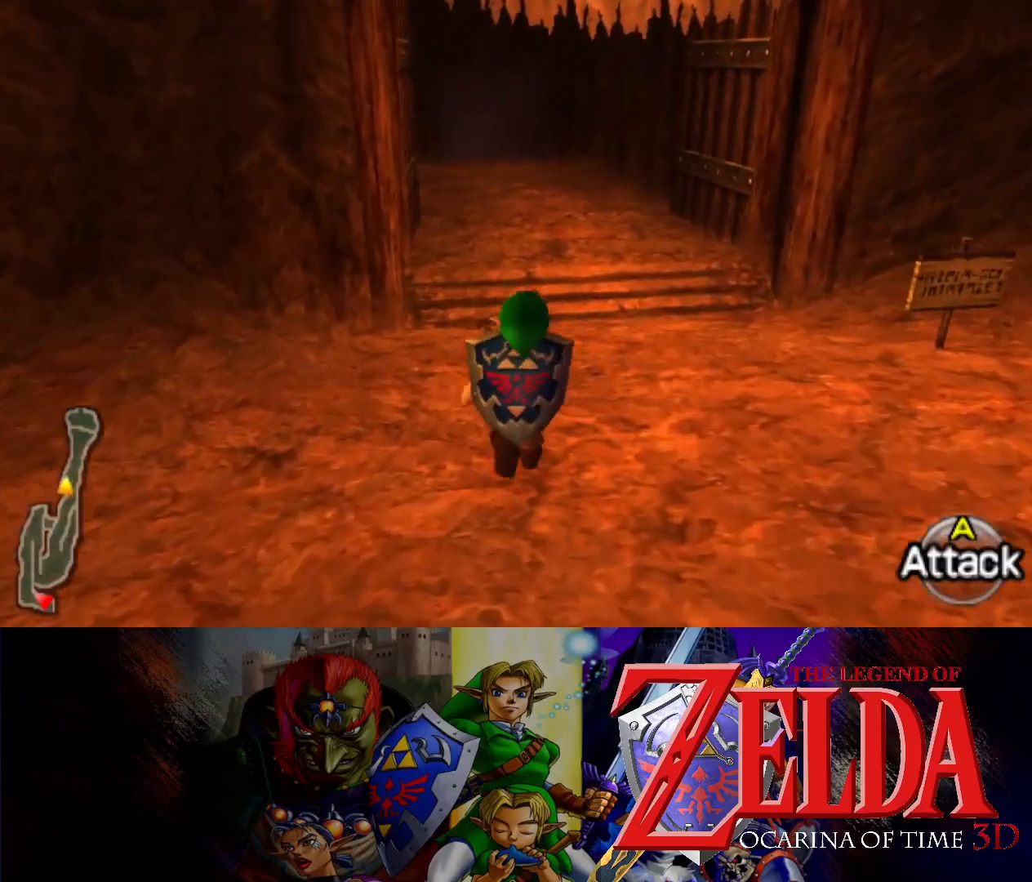
{"buttons": [], "left_stick": "up", "events": []}
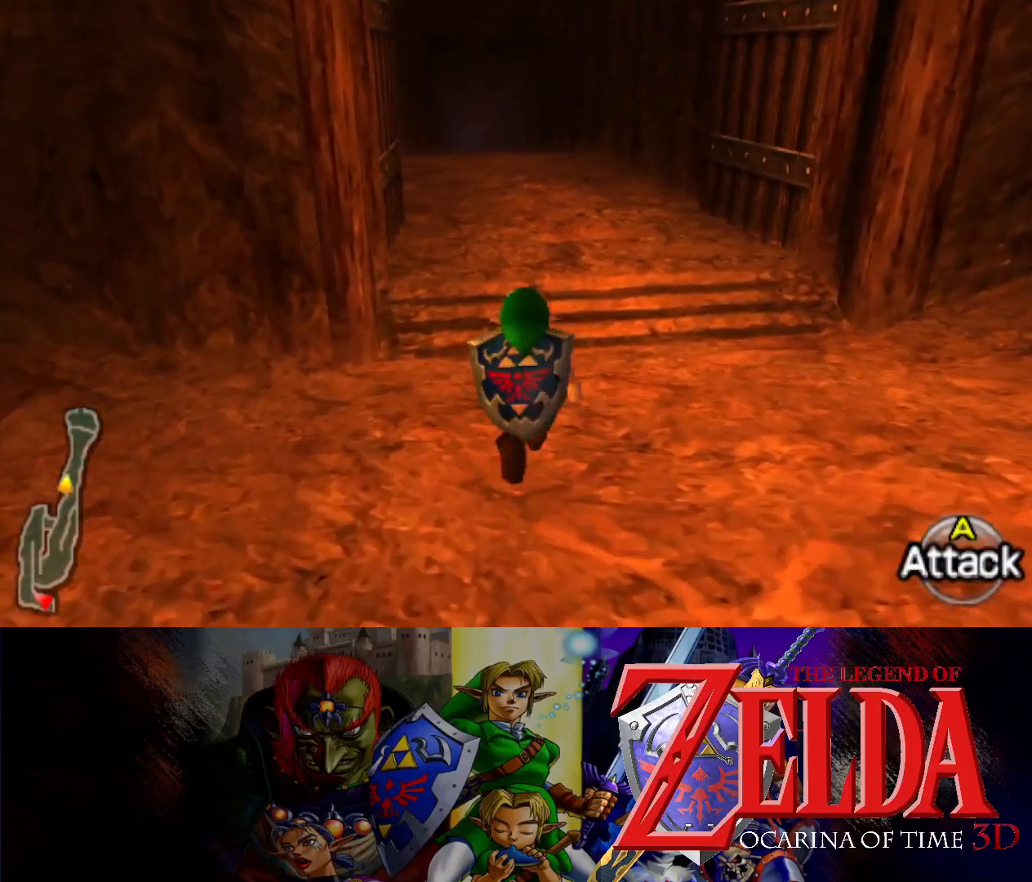
{"buttons": [], "left_stick": "up", "events": []}
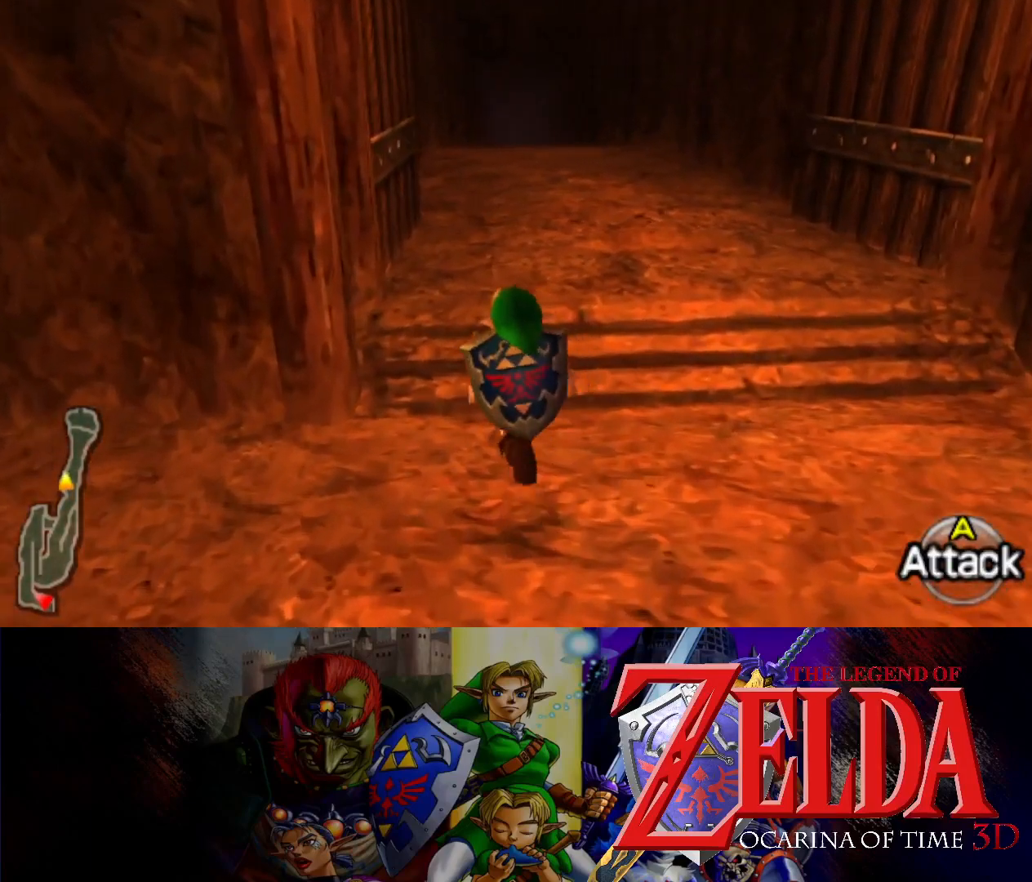
{"buttons": [], "left_stick": "up", "events": []}
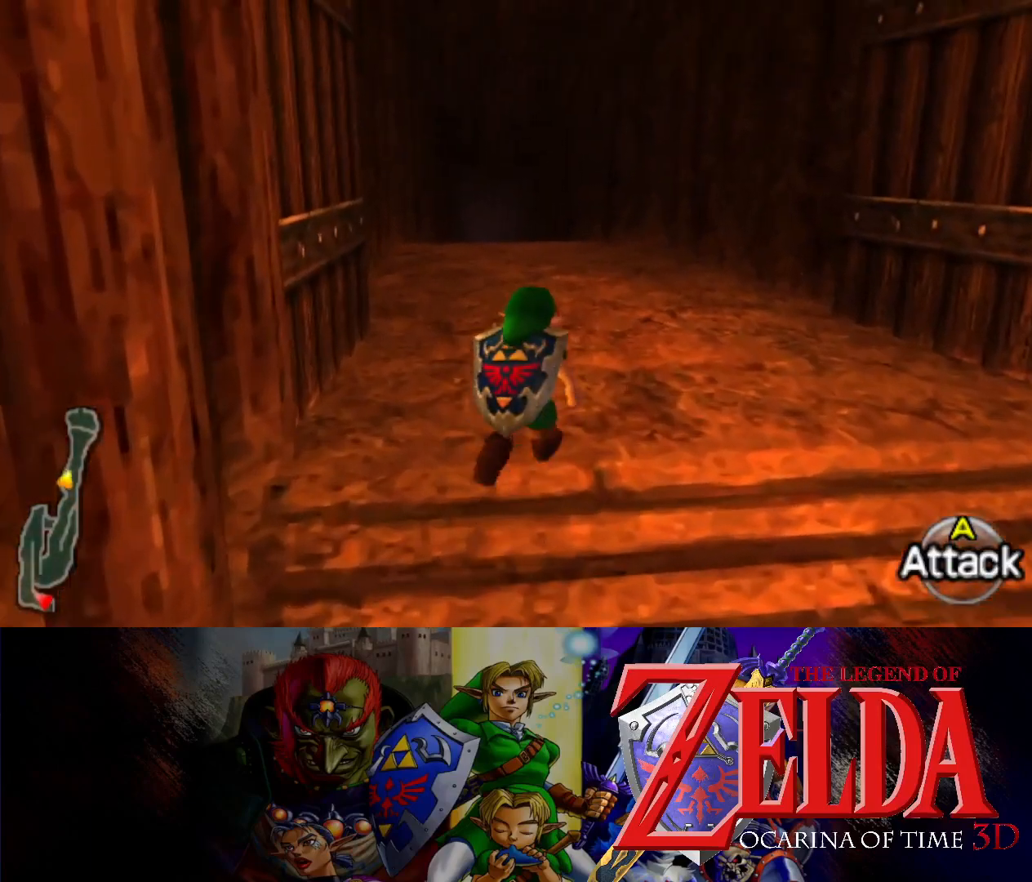
{"buttons": [], "left_stick": "up", "events": []}
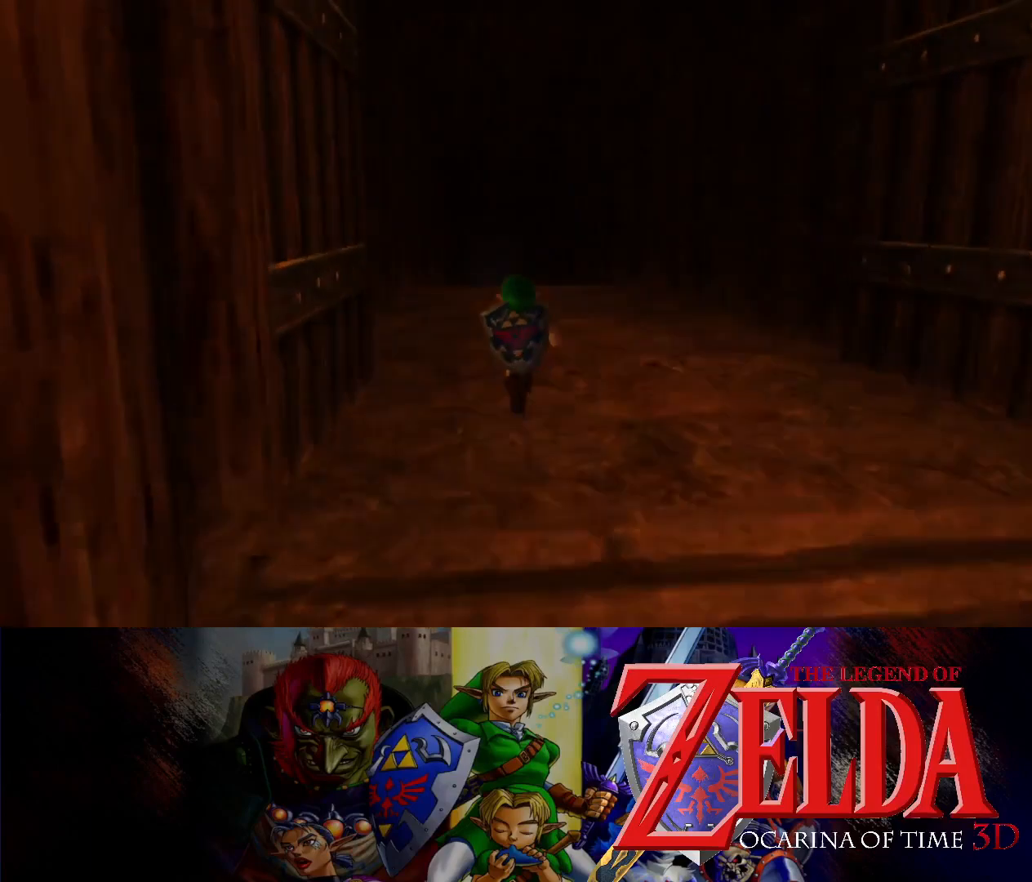
{"buttons": [], "left_stick": "up", "events": []}
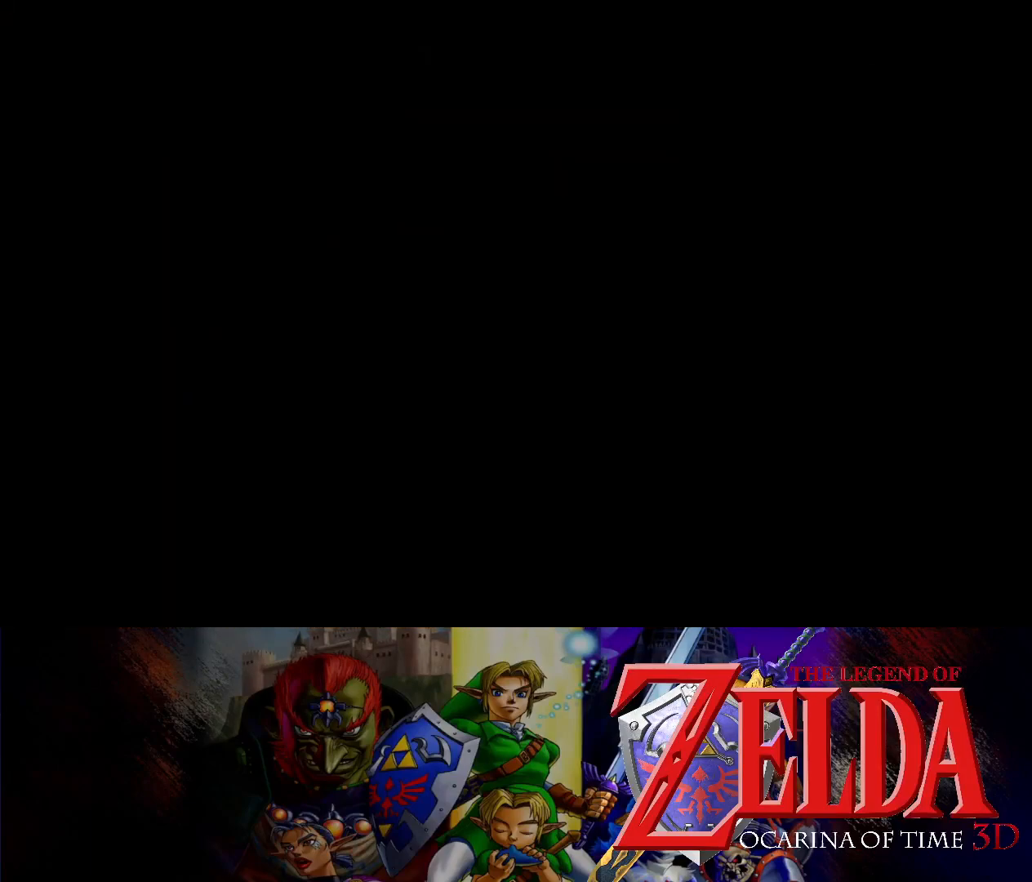
{"buttons": [], "left_stick": "center", "events": [[133, "left_stick", "center"]]}
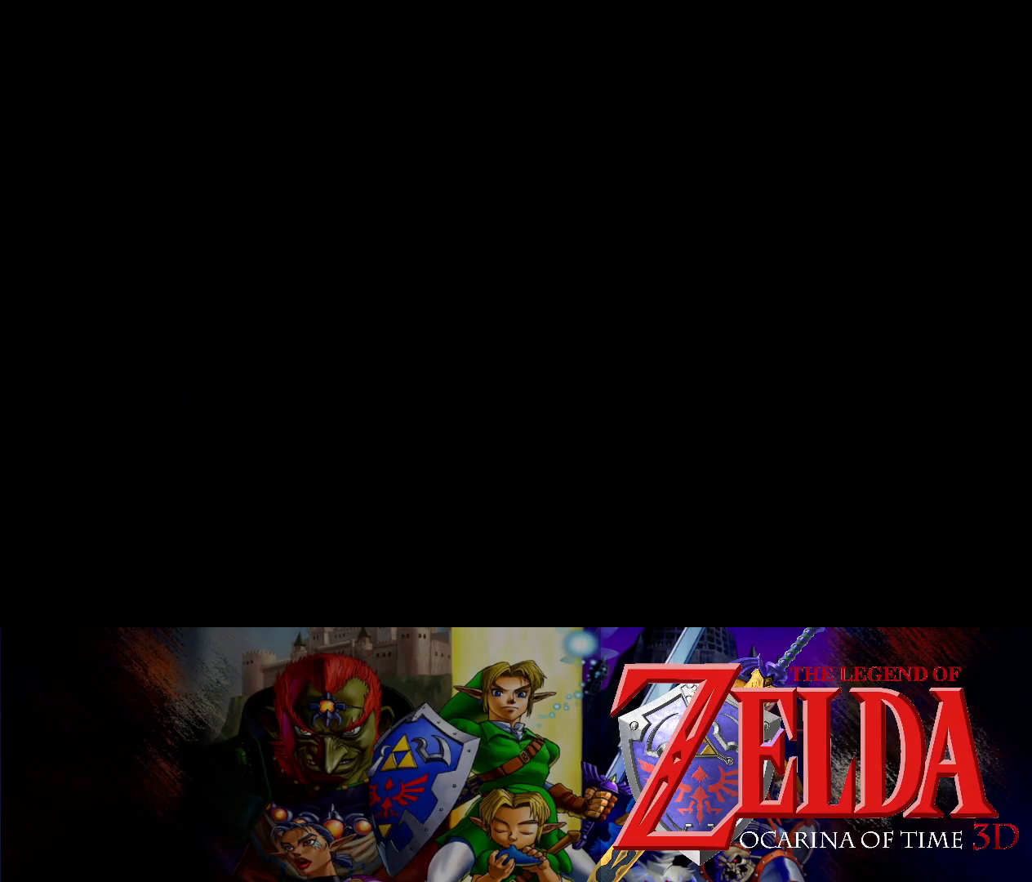
{"buttons": [], "left_stick": "center", "events": [[83, "left_stick", "down-right"], [233, "left_stick", "up-right"], [300, "left_stick", "up-left"], [417, "left_stick", "center"]]}